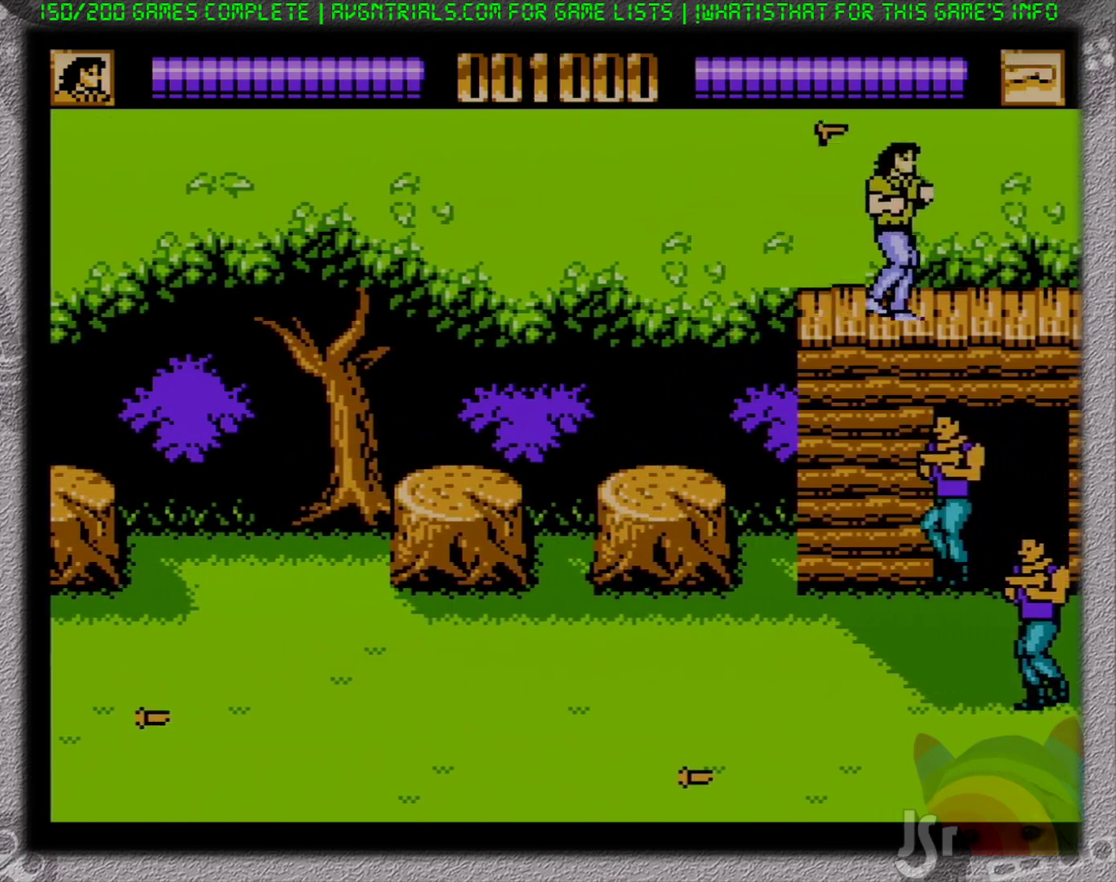
Gameplay with a controller (Nintendo layout); each line is a JSON object with the inputs held at the frame after it. "events" lists button and stick changes between this image and that frame as [ms after this image, input, new state], when the widget could be followed in between. Not read: L3 R3 SELECT.
{"buttons": ["DPAD_UP"], "events": [[283, "DPAD_RIGHT", "up"], [300, "DPAD_LEFT", "down"], [333, "DPAD_DOWN", "up"], [350, "B", "down"], [467, "B", "up"], [467, "DPAD_LEFT", "up"], [467, "DPAD_UP", "down"]]}
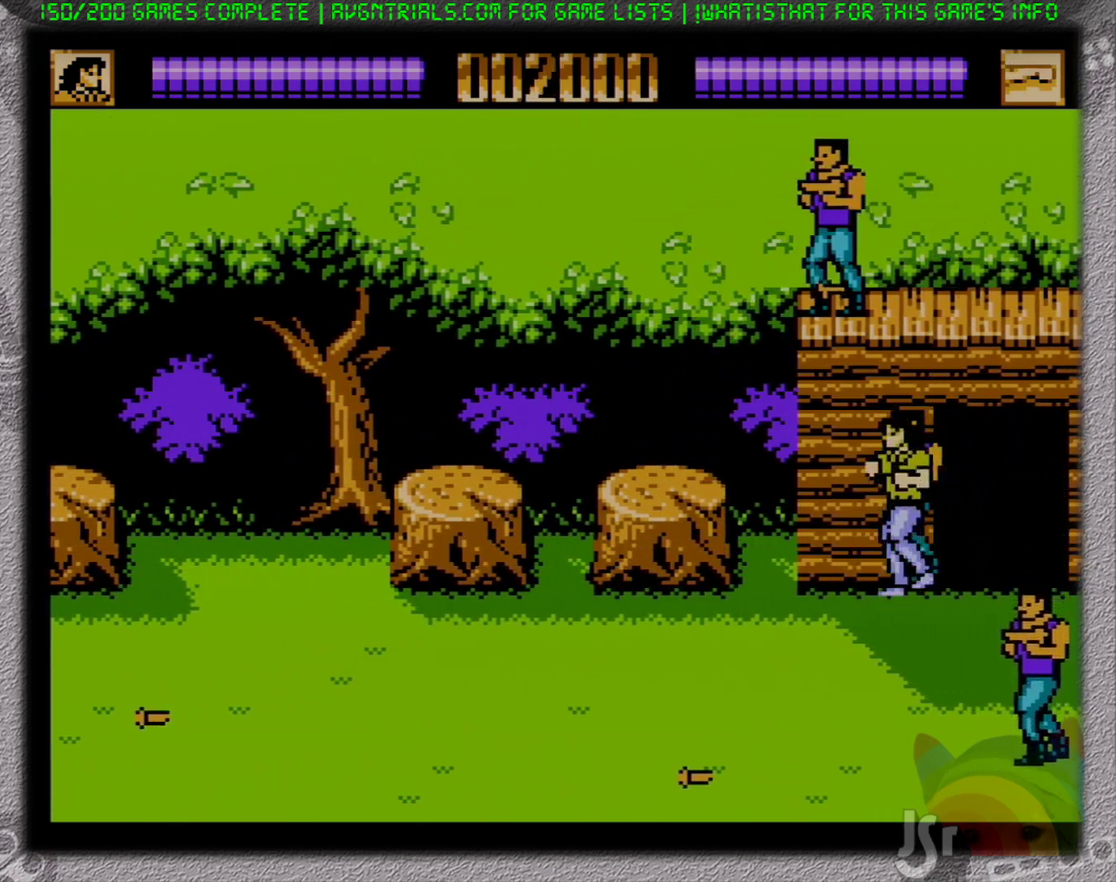
{"buttons": ["DPAD_DOWN", "DPAD_RIGHT"], "events": [[17, "DPAD_RIGHT", "down"], [17, "DPAD_UP", "up"], [33, "DPAD_DOWN", "down"]]}
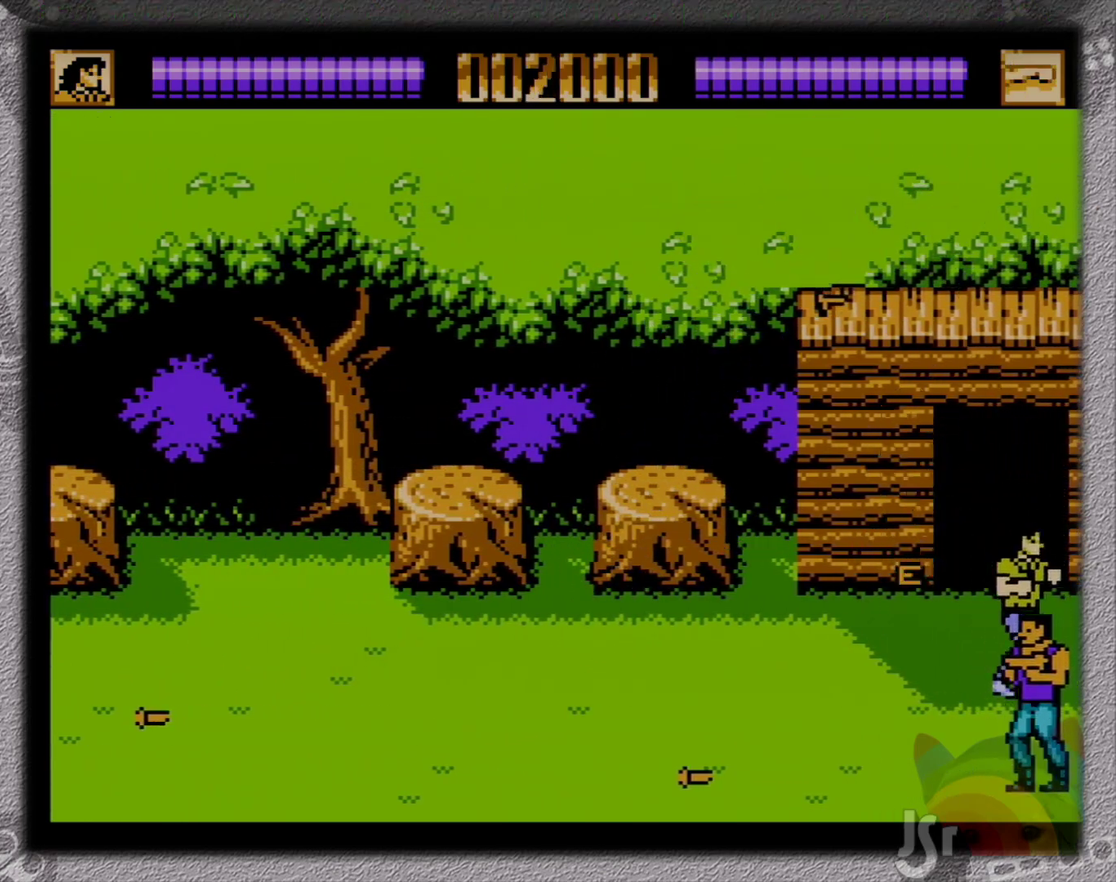
{"buttons": ["DPAD_DOWN", "DPAD_RIGHT"], "events": [[67, "DPAD_RIGHT", "up"], [117, "DPAD_LEFT", "down"], [233, "B", "down"], [267, "DPAD_LEFT", "up"], [300, "DPAD_RIGHT", "down"], [383, "B", "up"]]}
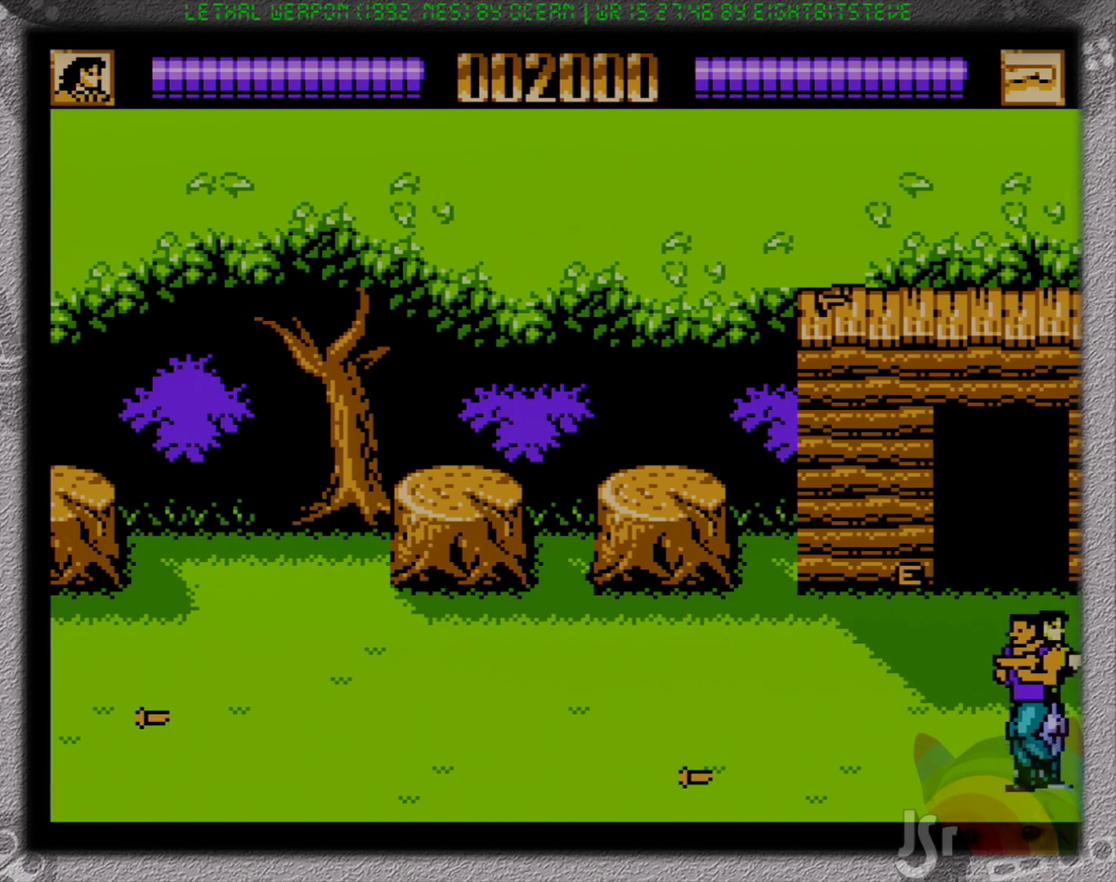
{"buttons": ["B", "DPAD_DOWN"]}
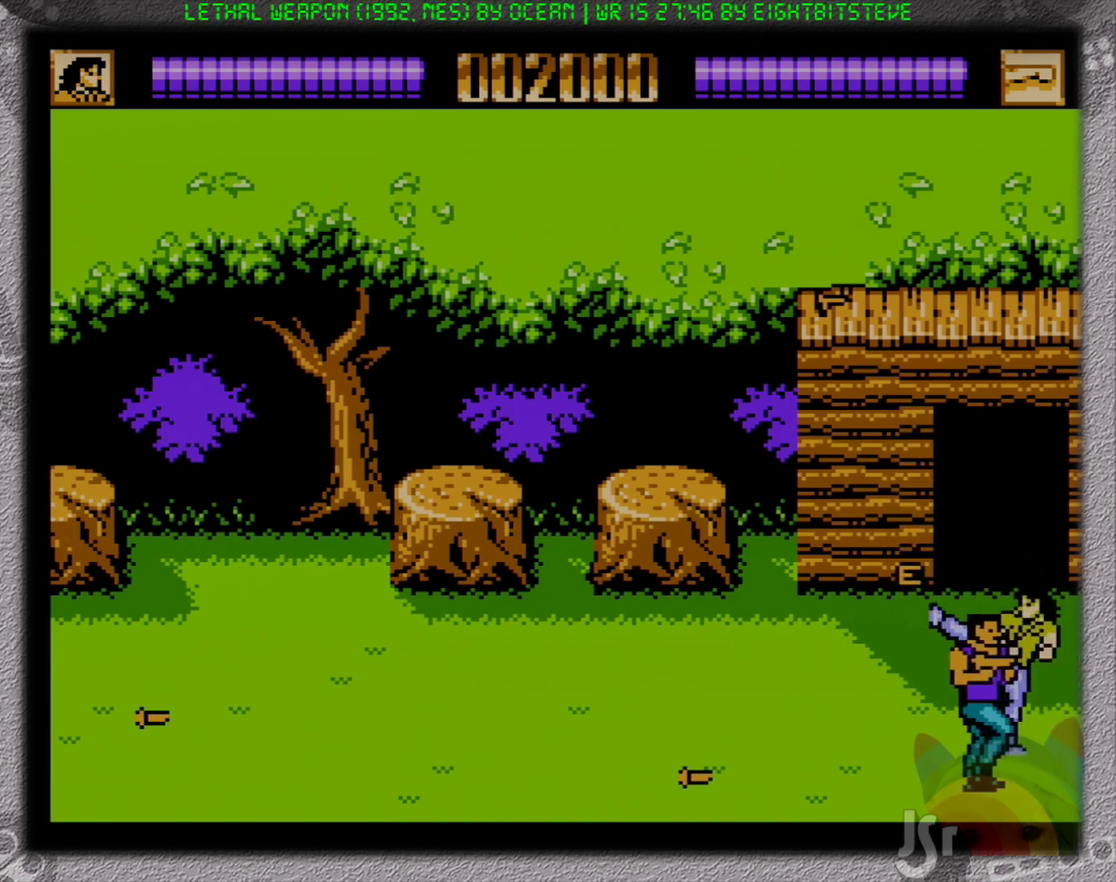
{"buttons": ["DPAD_DOWN", "DPAD_RIGHT"]}
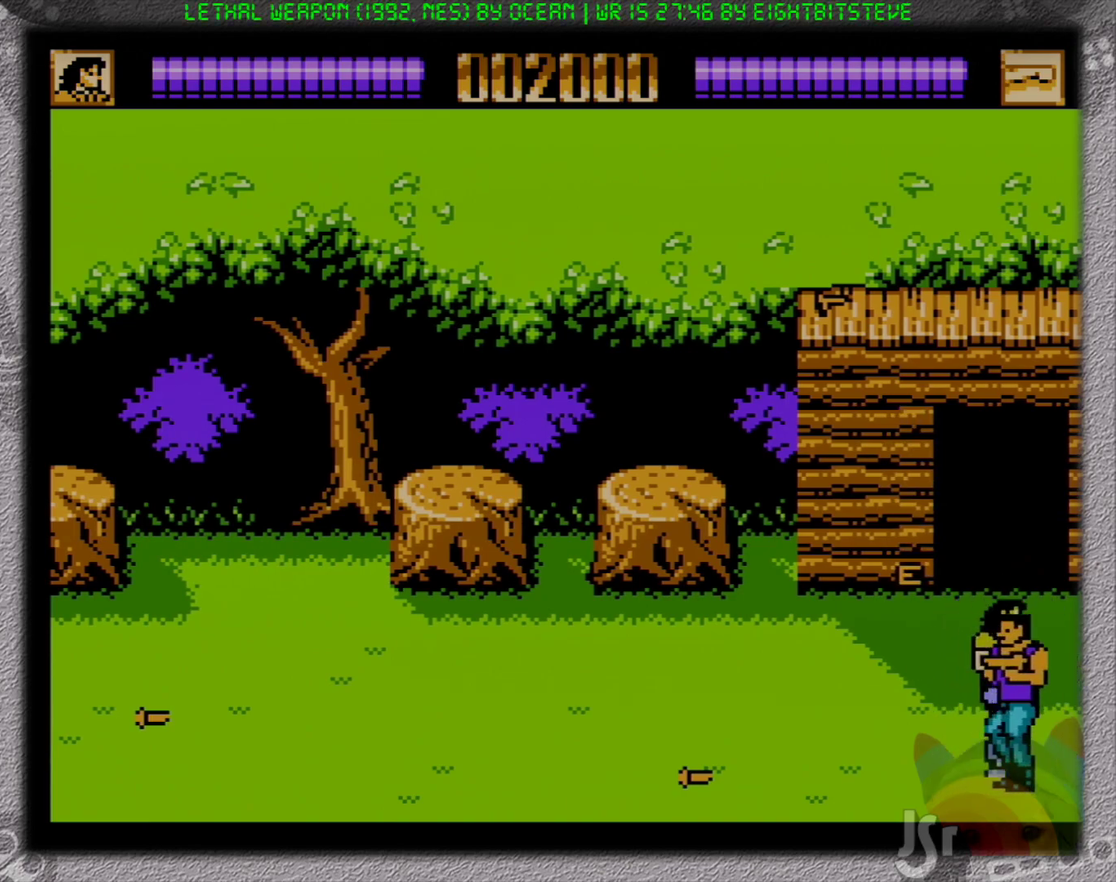
{"buttons": ["DPAD_UP"], "events": [[17, "B", "down"], [183, "B", "up"], [200, "DPAD_DOWN", "up"], [200, "DPAD_RIGHT", "up"], [200, "DPAD_UP", "down"]]}
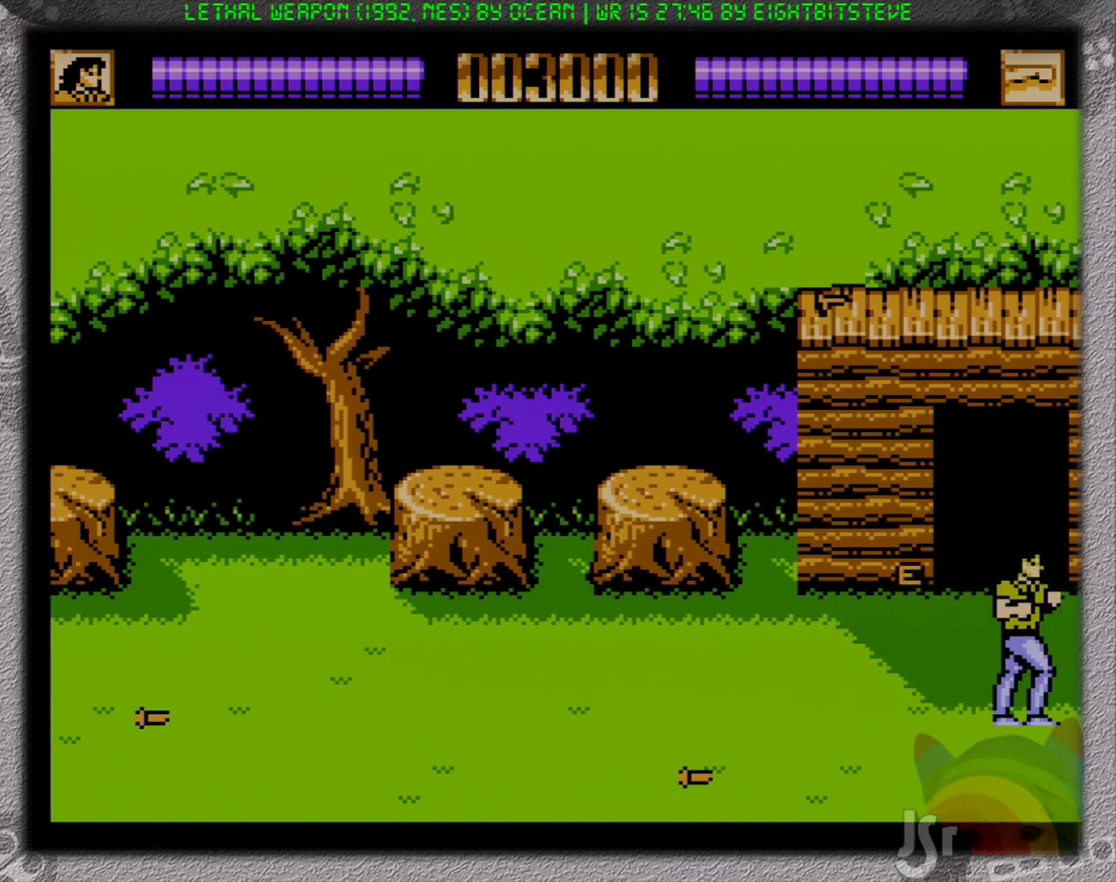
{"buttons": ["DPAD_UP", "DPAD_LEFT"], "events": [[17, "DPAD_RIGHT", "down"], [67, "DPAD_RIGHT", "up"], [167, "DPAD_LEFT", "down"]]}
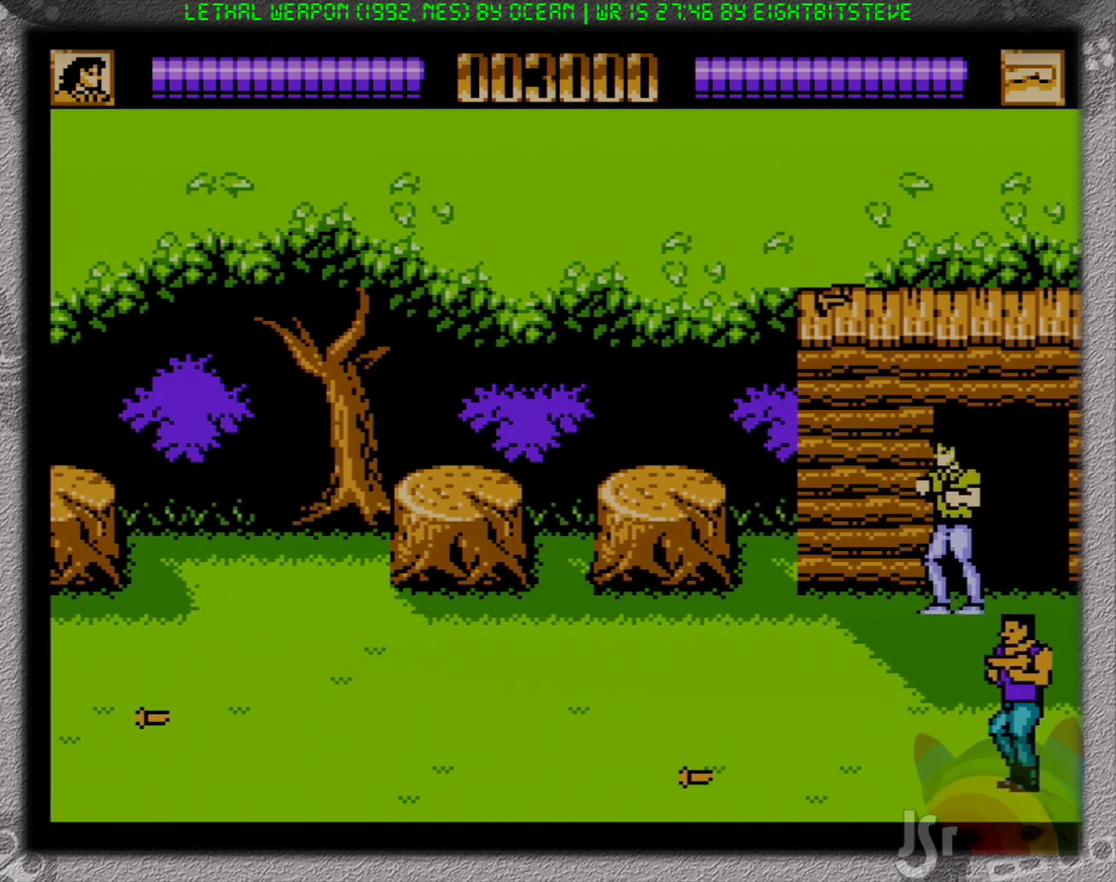
{"buttons": ["DPAD_RIGHT"], "events": [[67, "DPAD_LEFT", "up"], [67, "DPAD_RIGHT", "down"], [67, "DPAD_UP", "up"], [133, "DPAD_DOWN", "down"], [367, "DPAD_DOWN", "up"]]}
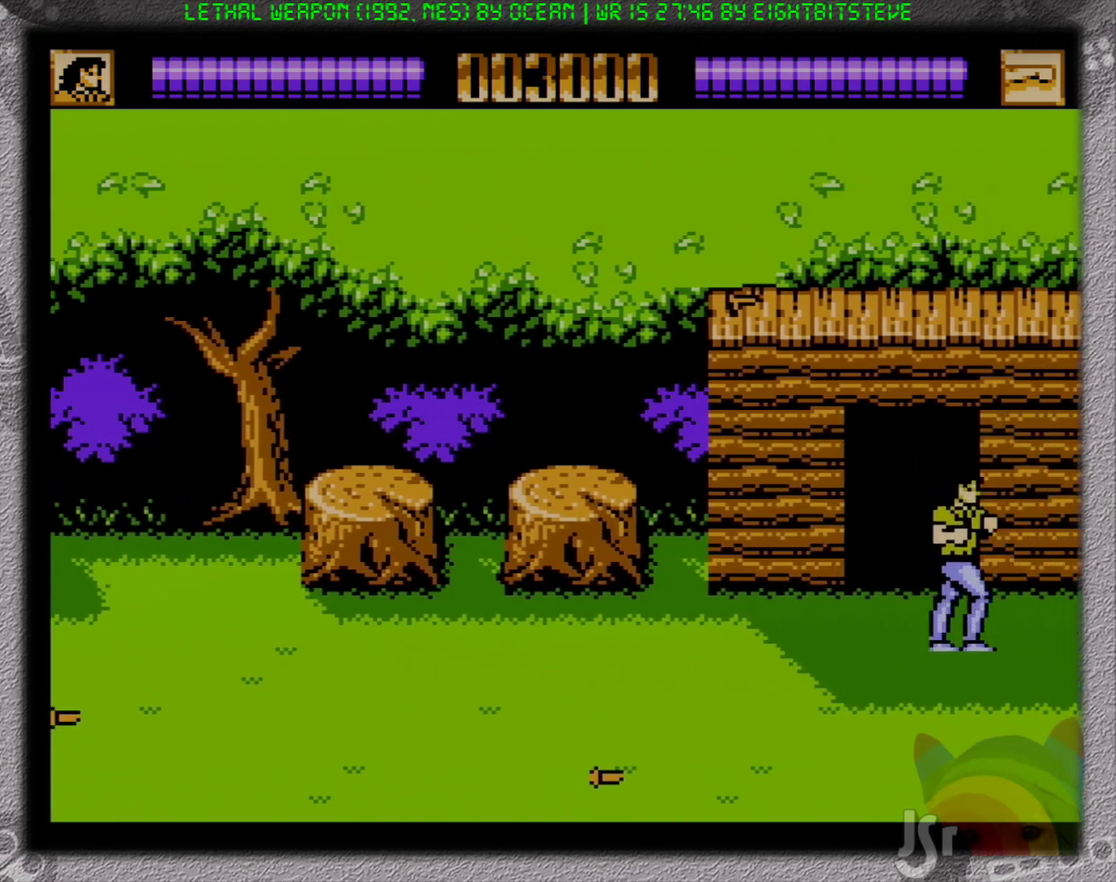
{"buttons": ["DPAD_RIGHT"], "events": []}
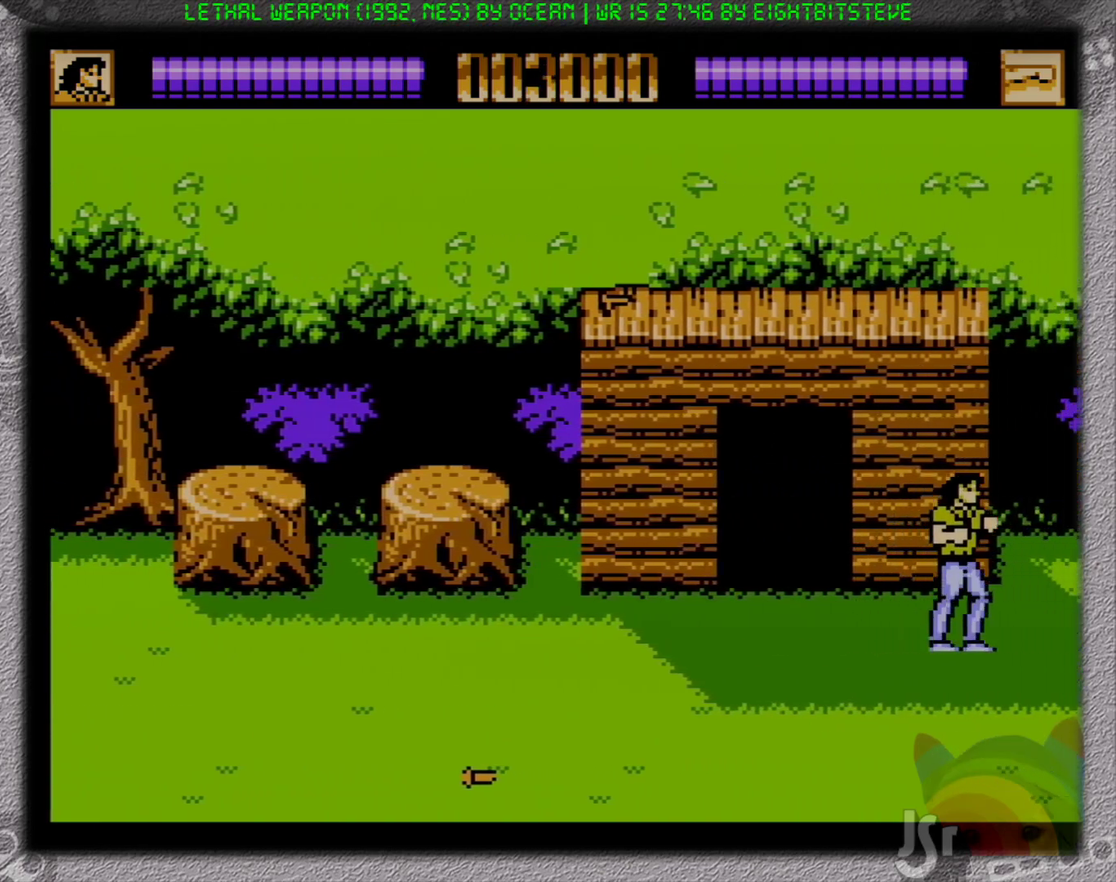
{"buttons": ["DPAD_RIGHT"], "events": []}
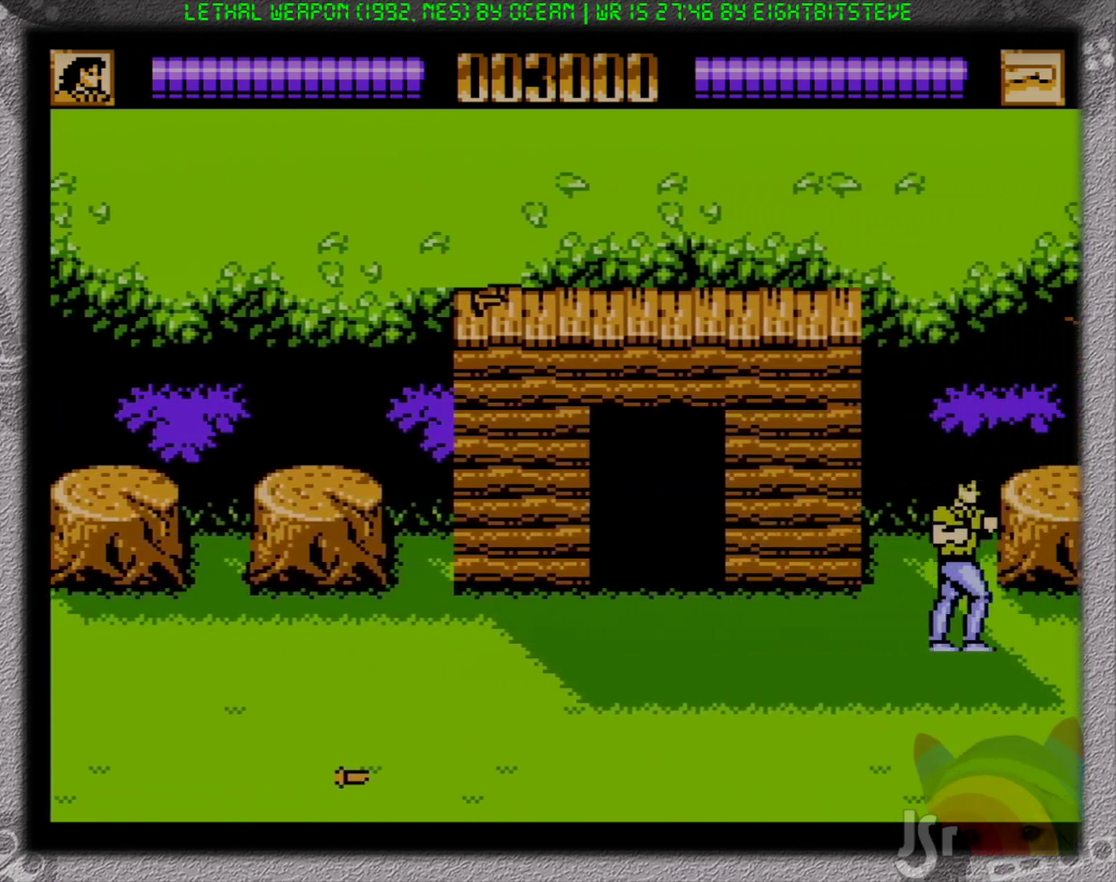
{"buttons": ["DPAD_RIGHT"], "events": []}
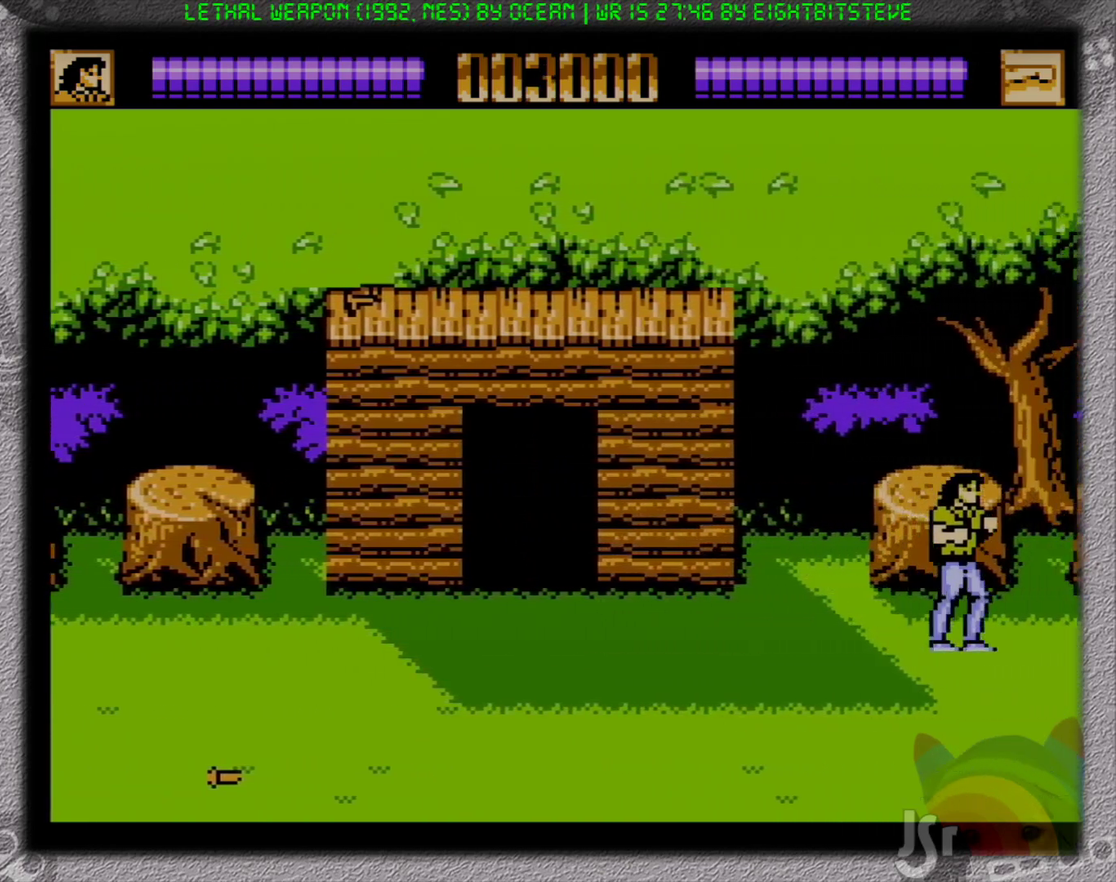
{"buttons": ["DPAD_RIGHT"], "events": []}
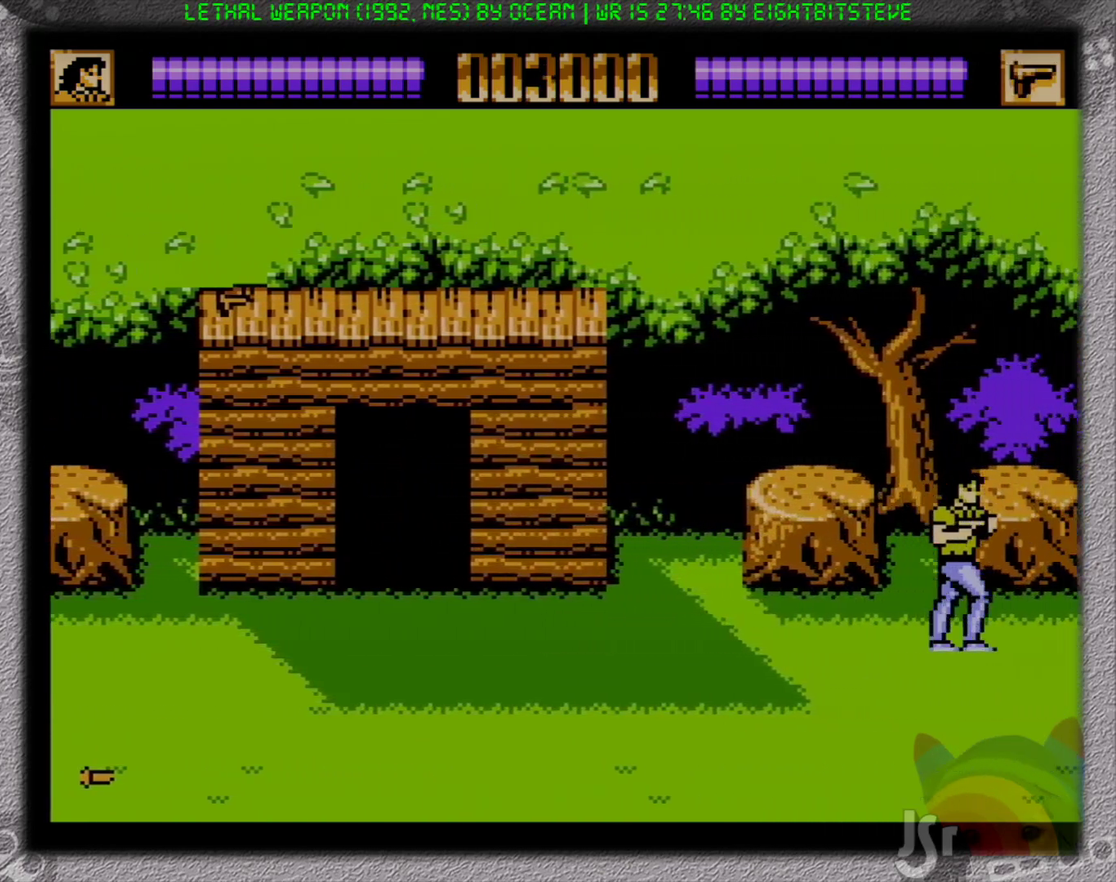
{"buttons": ["DPAD_RIGHT"], "events": []}
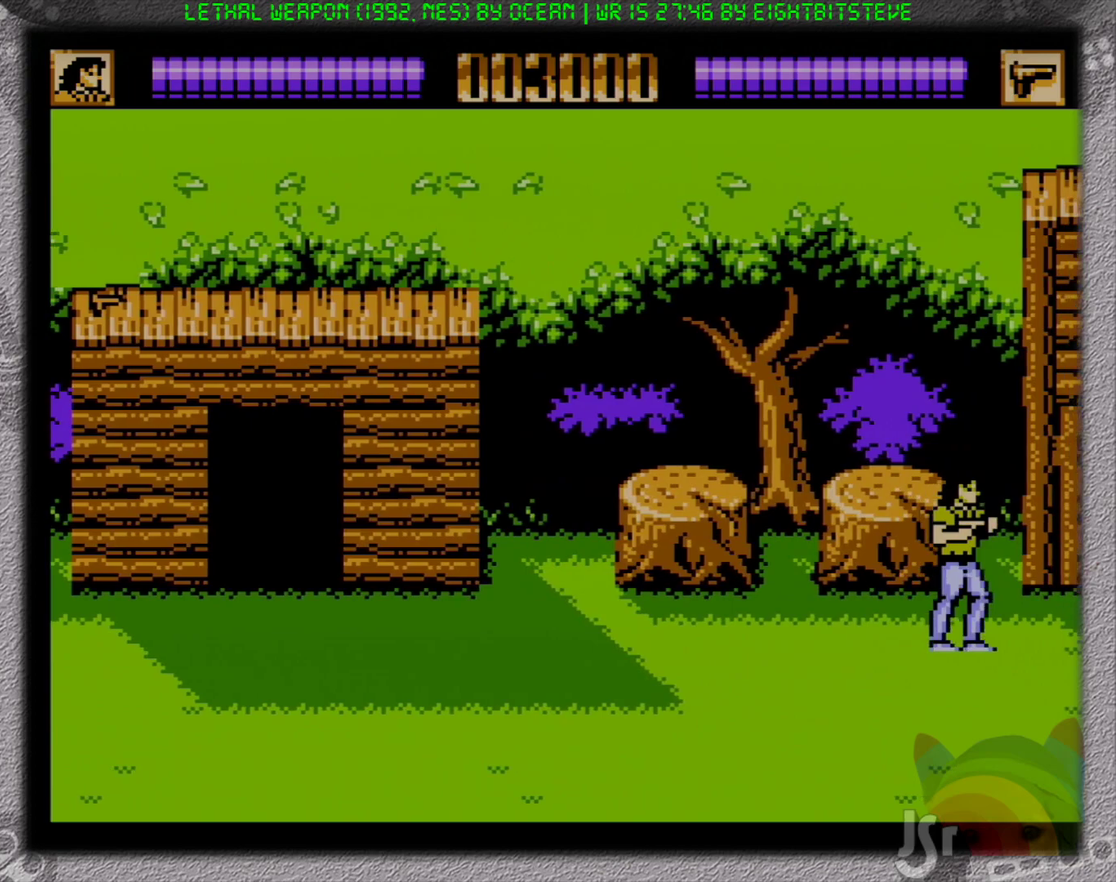
{"buttons": ["DPAD_RIGHT"], "events": [[250, "DPAD_UP", "down"], [450, "DPAD_UP", "up"]]}
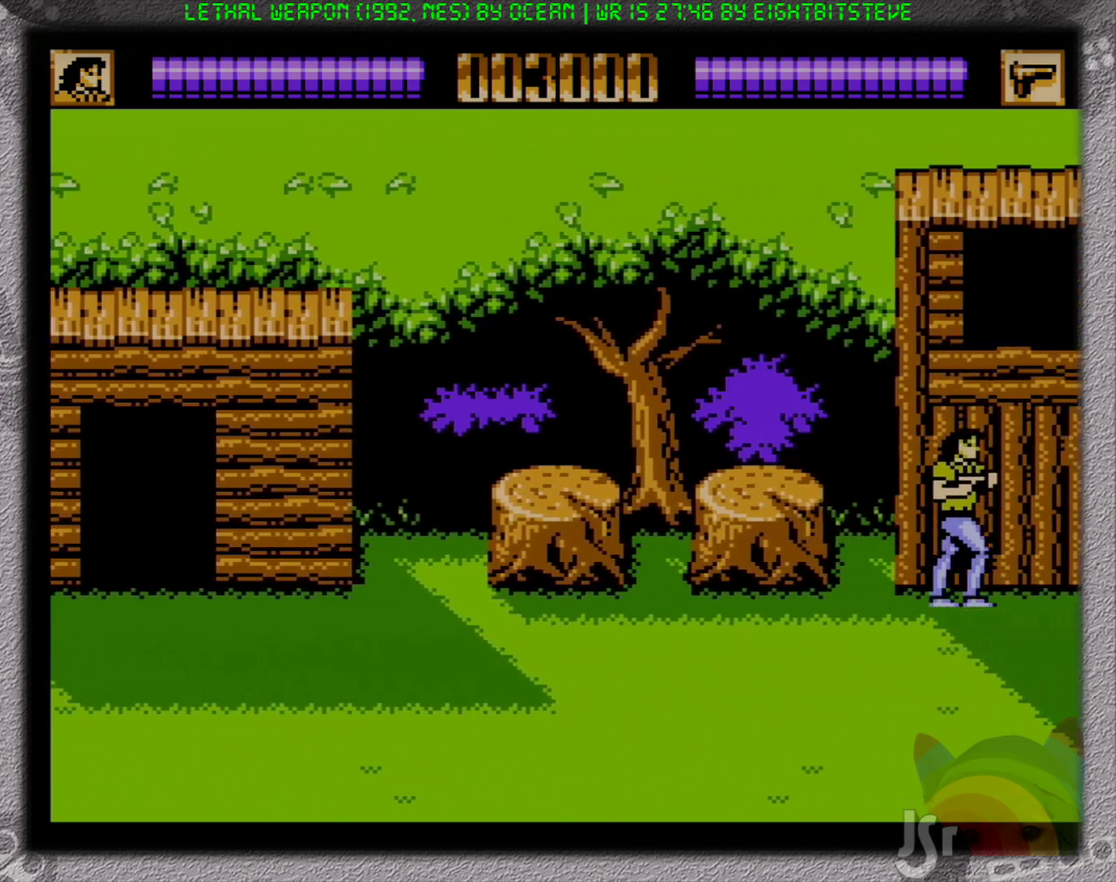
{"buttons": ["DPAD_RIGHT"], "events": []}
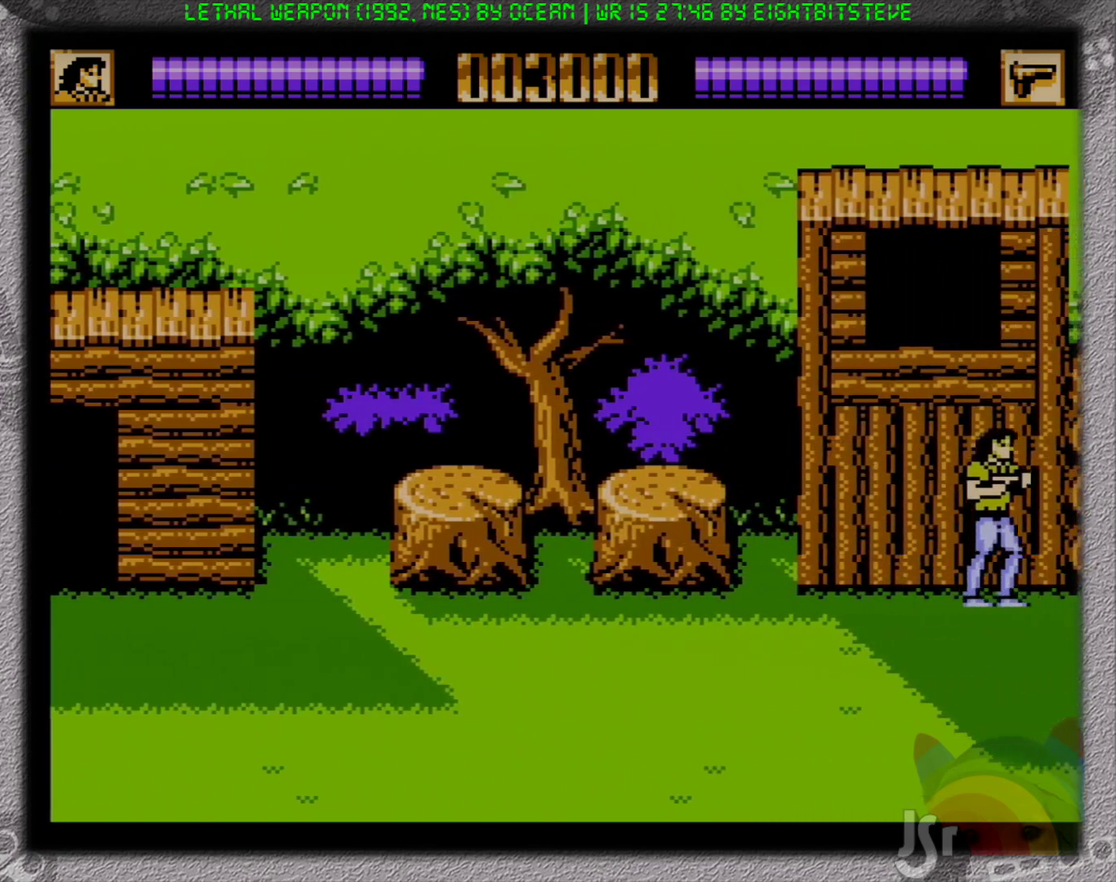
{"buttons": ["DPAD_LEFT"], "events": [[233, "DPAD_LEFT", "down"], [233, "DPAD_RIGHT", "up"], [317, "B", "down"], [467, "B", "up"]]}
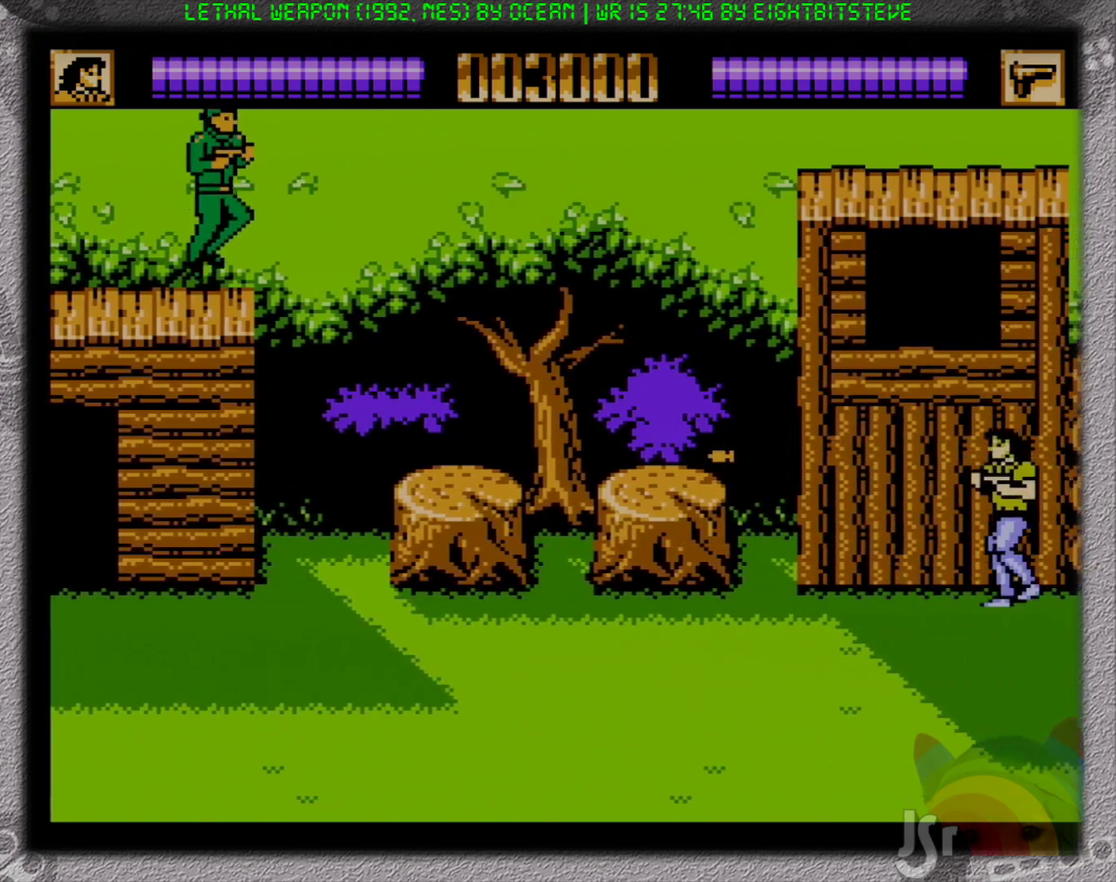
{"buttons": ["B", "DPAD_DOWN", "DPAD_LEFT"], "events": [[300, "DPAD_UP", "down"], [433, "DPAD_UP", "up"], [483, "B", "down"], [500, "DPAD_DOWN", "down"]]}
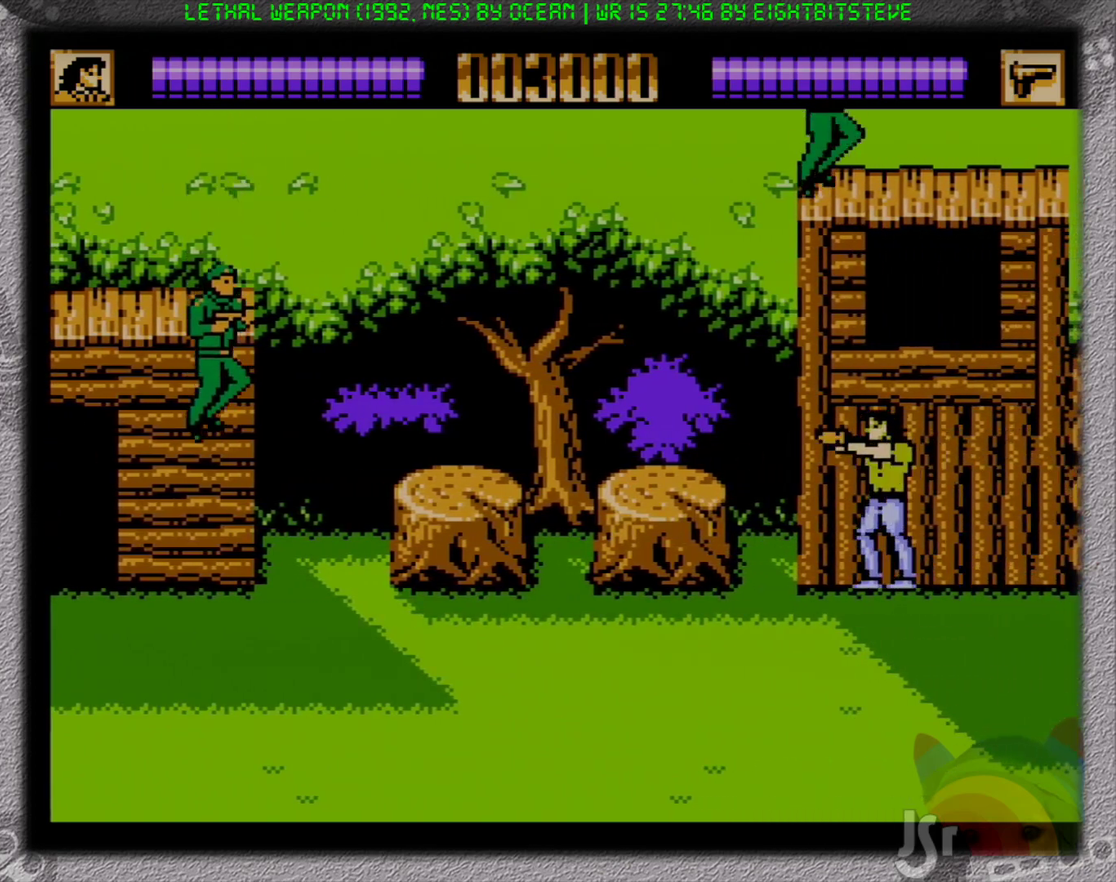
{"buttons": ["DPAD_LEFT"], "events": [[117, "B", "up"], [267, "DPAD_DOWN", "up"]]}
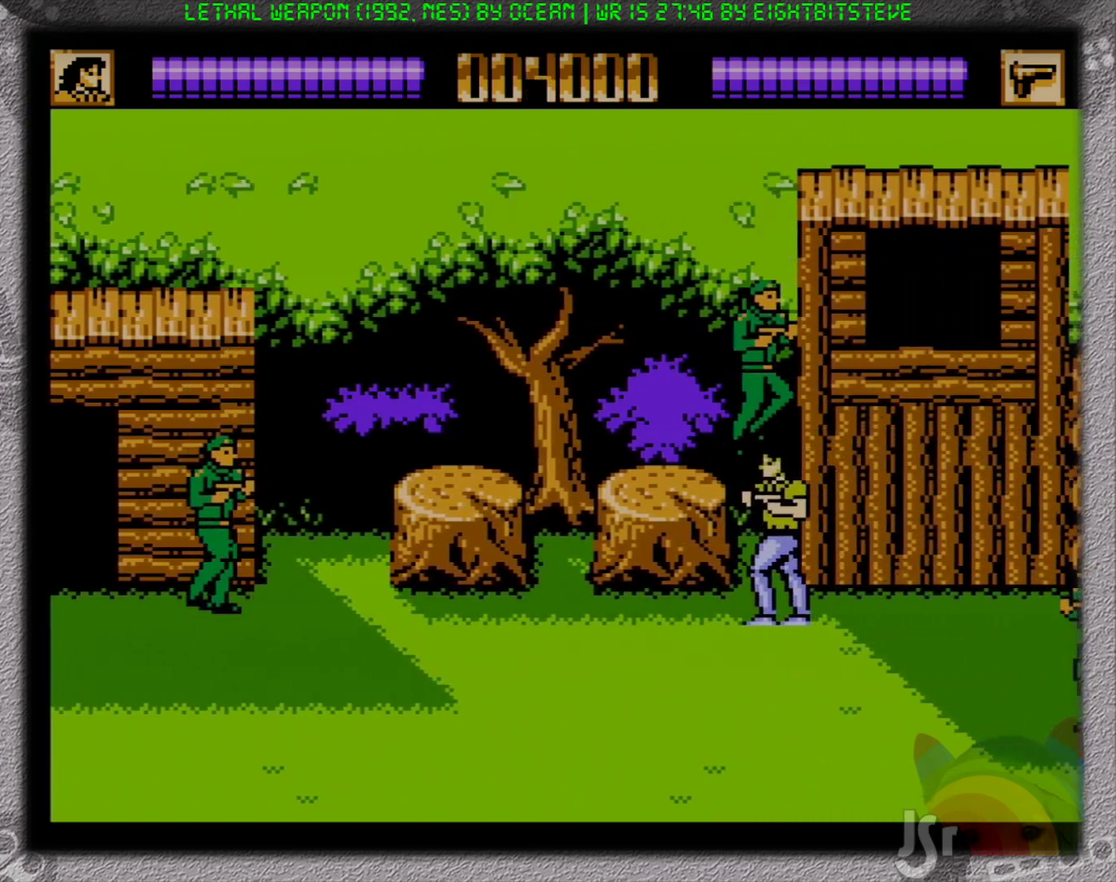
{"buttons": ["DPAD_LEFT"], "events": [[17, "B", "down"], [17, "DPAD_LEFT", "up"], [67, "B", "up"], [133, "DPAD_RIGHT", "down"], [133, "DPAD_UP", "down"], [217, "DPAD_UP", "up"], [267, "DPAD_UP", "down"], [317, "DPAD_RIGHT", "up"], [350, "DPAD_LEFT", "down"], [433, "DPAD_UP", "up"]]}
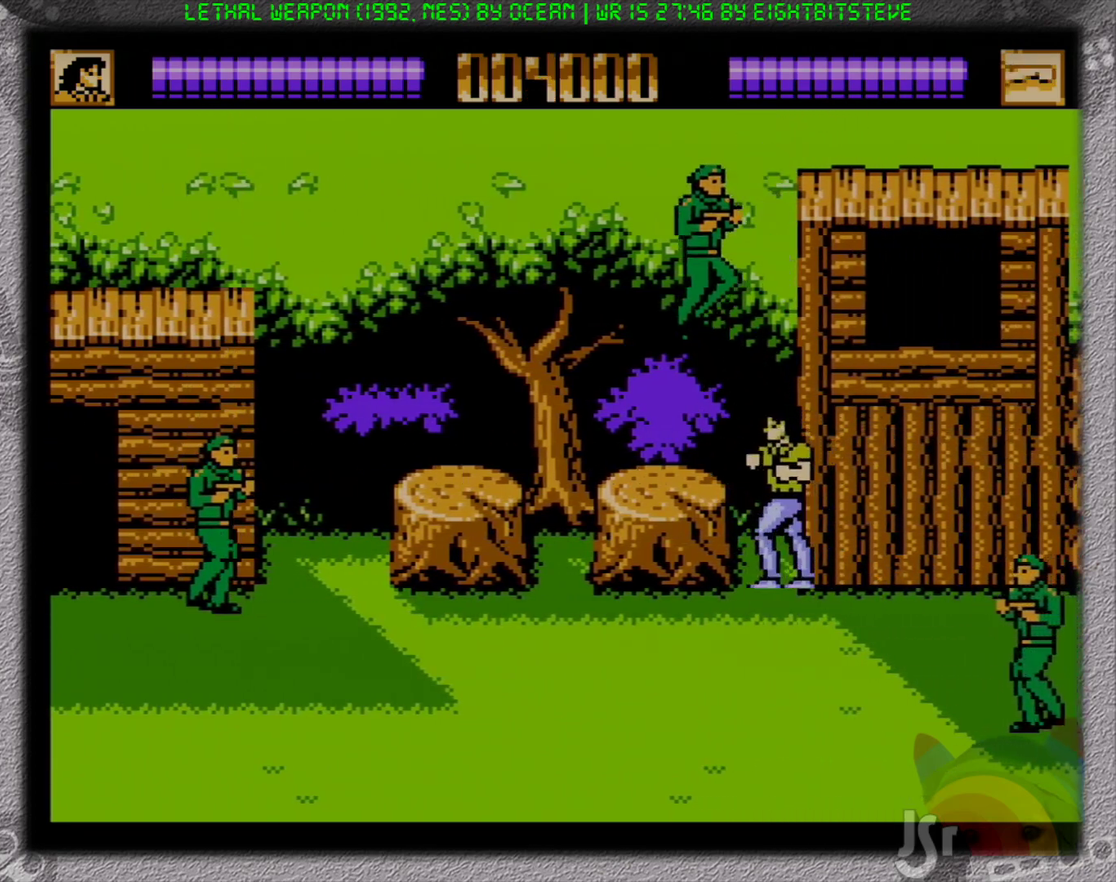
{"buttons": ["DPAD_DOWN", "DPAD_RIGHT"], "events": [[100, "DPAD_UP", "down"], [200, "A", "down"], [300, "B", "down"], [350, "A", "up"], [450, "B", "up"], [483, "DPAD_DOWN", "down"], [483, "DPAD_LEFT", "up"], [483, "DPAD_RIGHT", "down"], [483, "DPAD_UP", "up"]]}
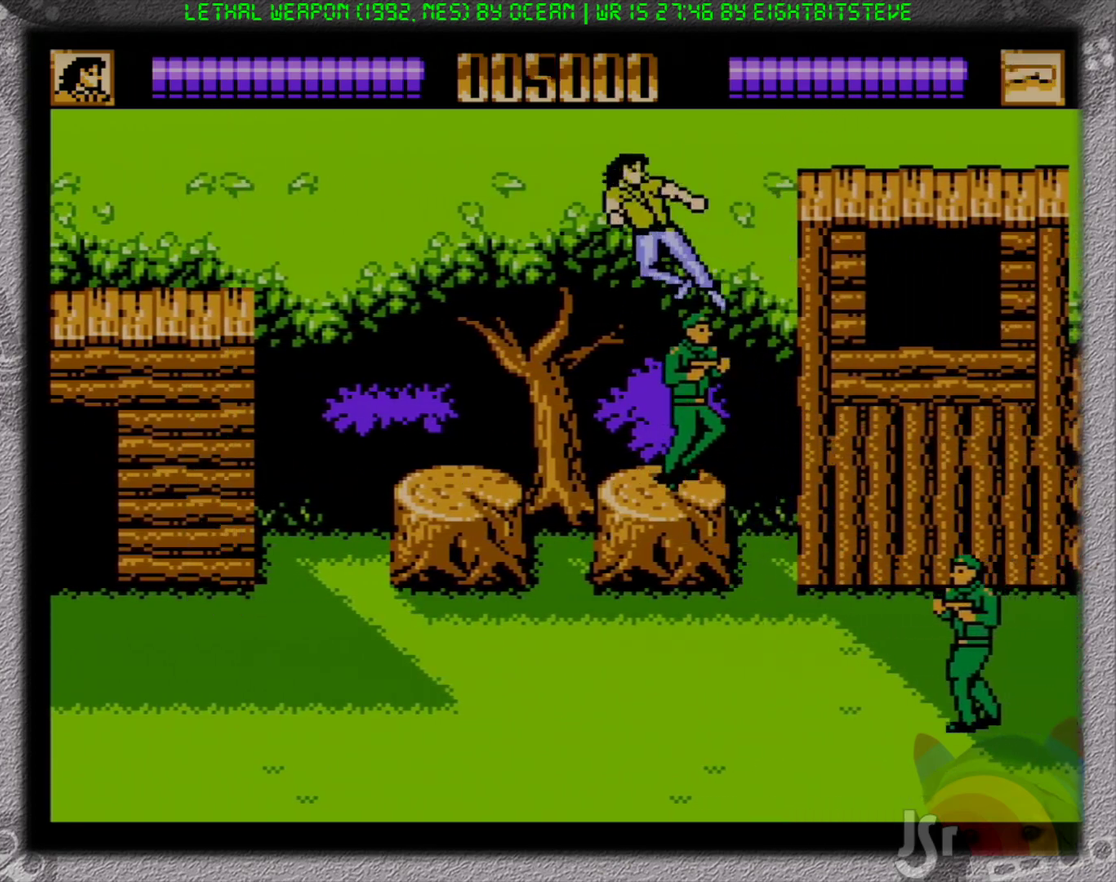
{"buttons": ["DPAD_DOWN", "DPAD_RIGHT"], "events": []}
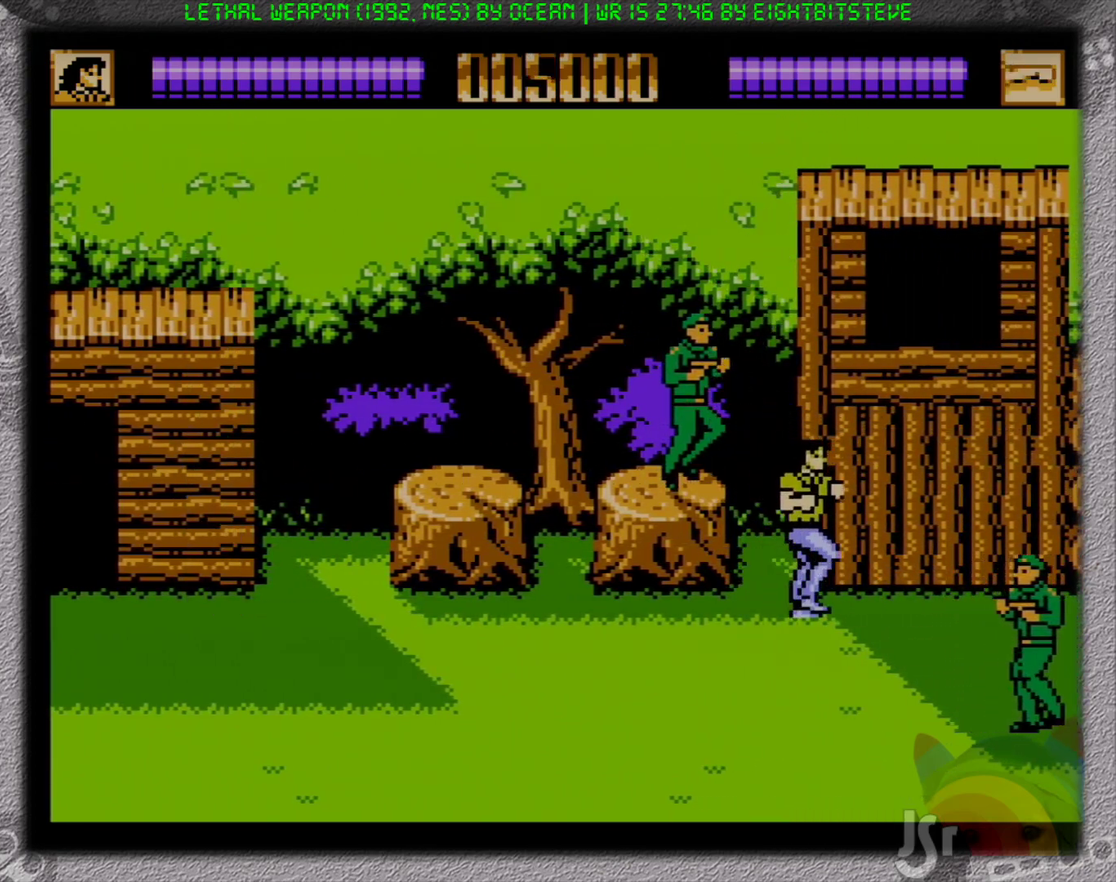
{"buttons": ["DPAD_DOWN", "DPAD_RIGHT"], "events": [[367, "B", "down"], [483, "B", "up"]]}
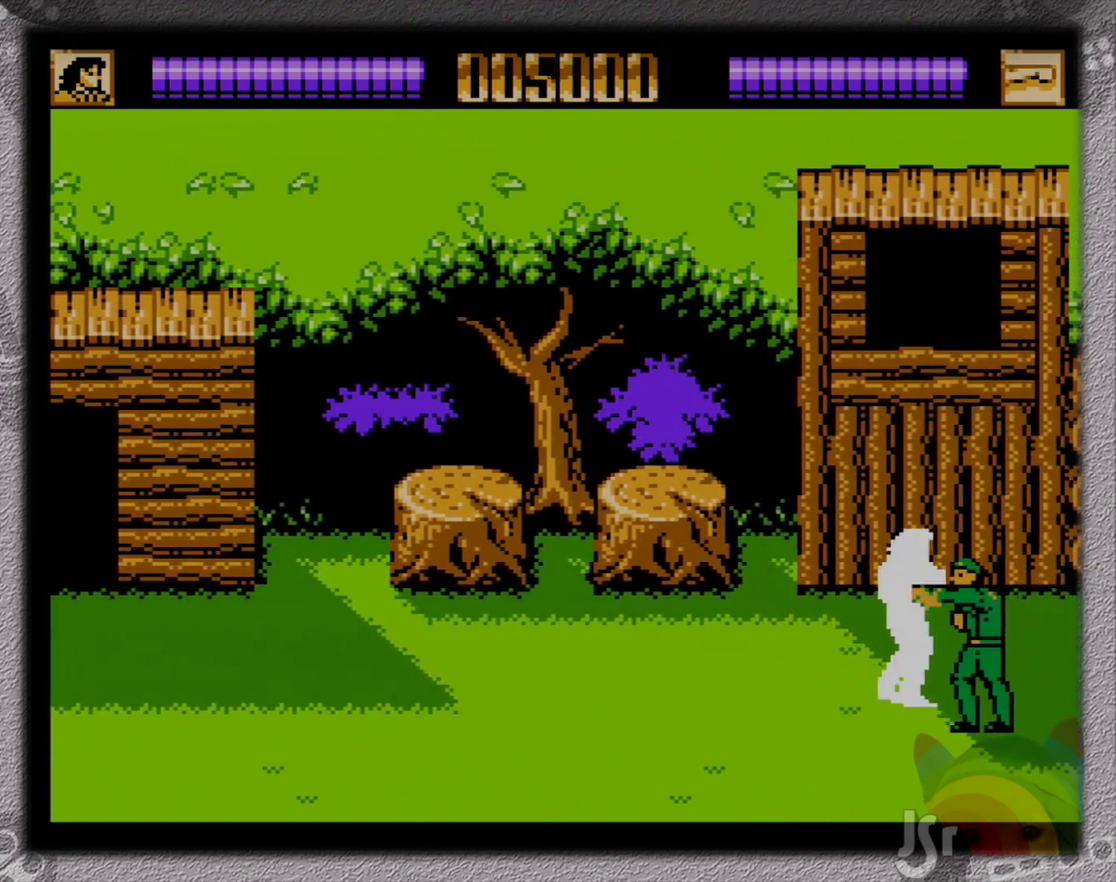
{"buttons": ["DPAD_UP"], "events": [[17, "DPAD_DOWN", "up"], [100, "DPAD_DOWN", "down"], [150, "B", "down"], [233, "DPAD_DOWN", "up"], [267, "B", "up"], [317, "DPAD_UP", "down"], [467, "DPAD_RIGHT", "up"]]}
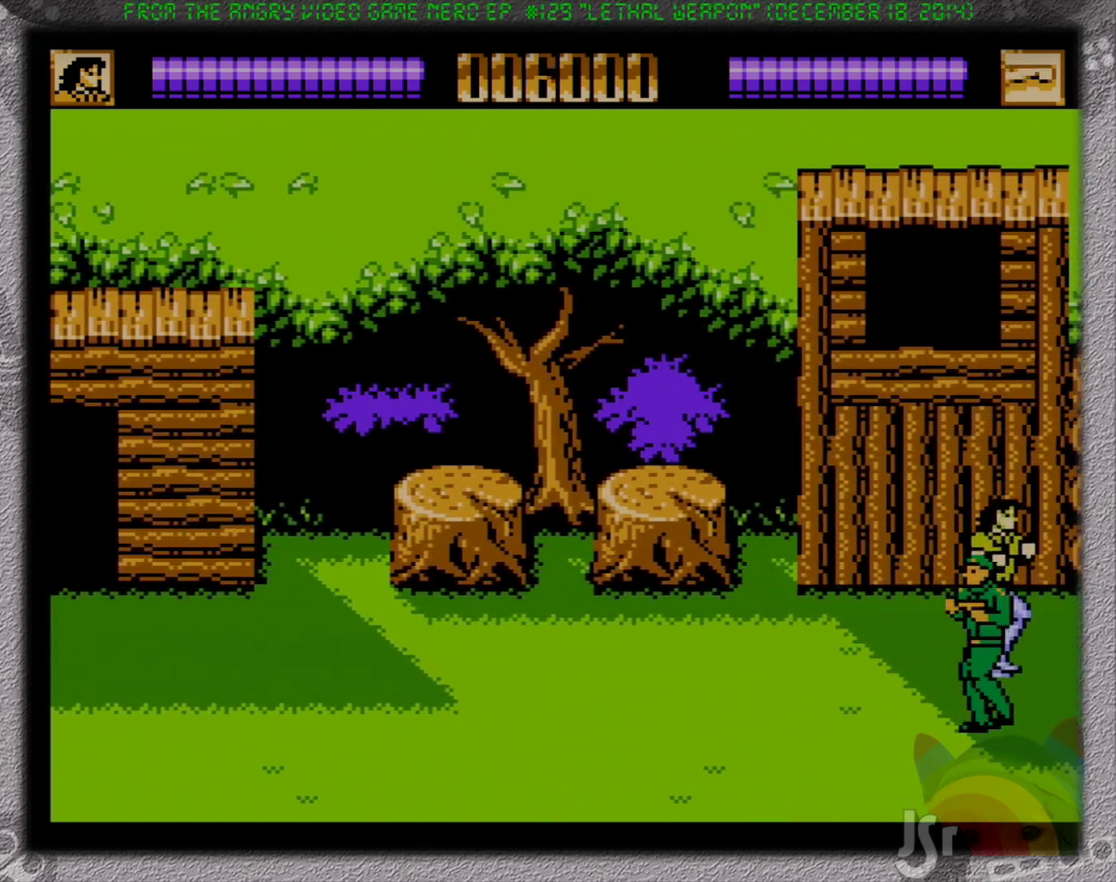
{"buttons": ["DPAD_RIGHT"], "events": [[150, "DPAD_LEFT", "down"], [217, "DPAD_UP", "up"], [333, "DPAD_UP", "down"], [400, "DPAD_LEFT", "up"], [417, "DPAD_RIGHT", "down"], [500, "DPAD_UP", "up"]]}
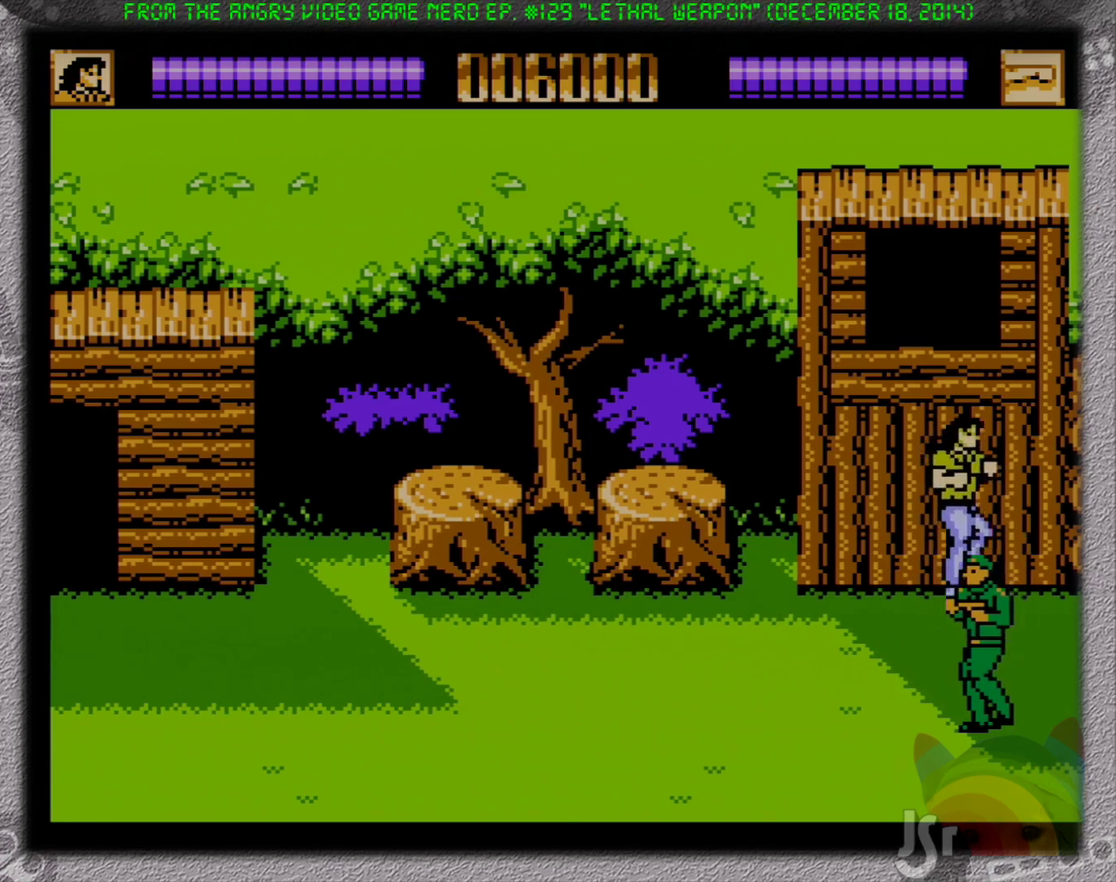
{"buttons": ["DPAD_RIGHT"], "events": []}
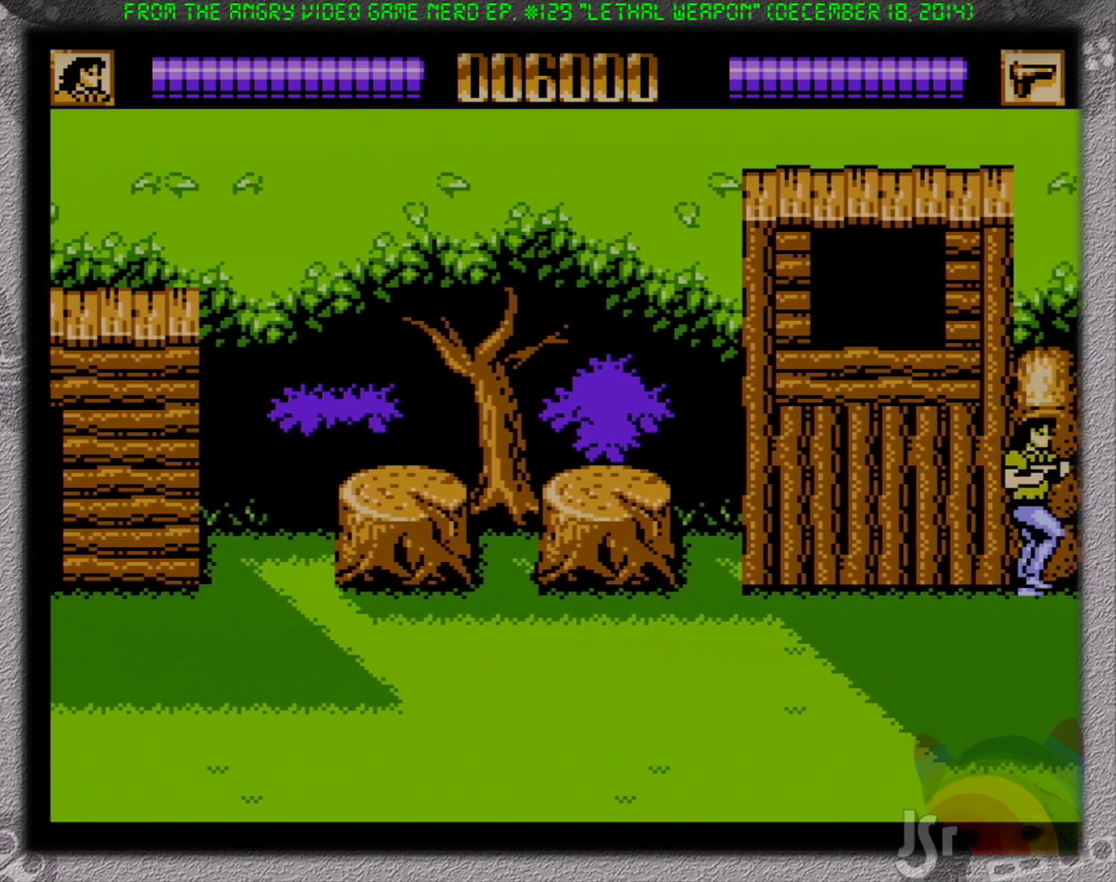
{"buttons": ["DPAD_RIGHT"], "events": []}
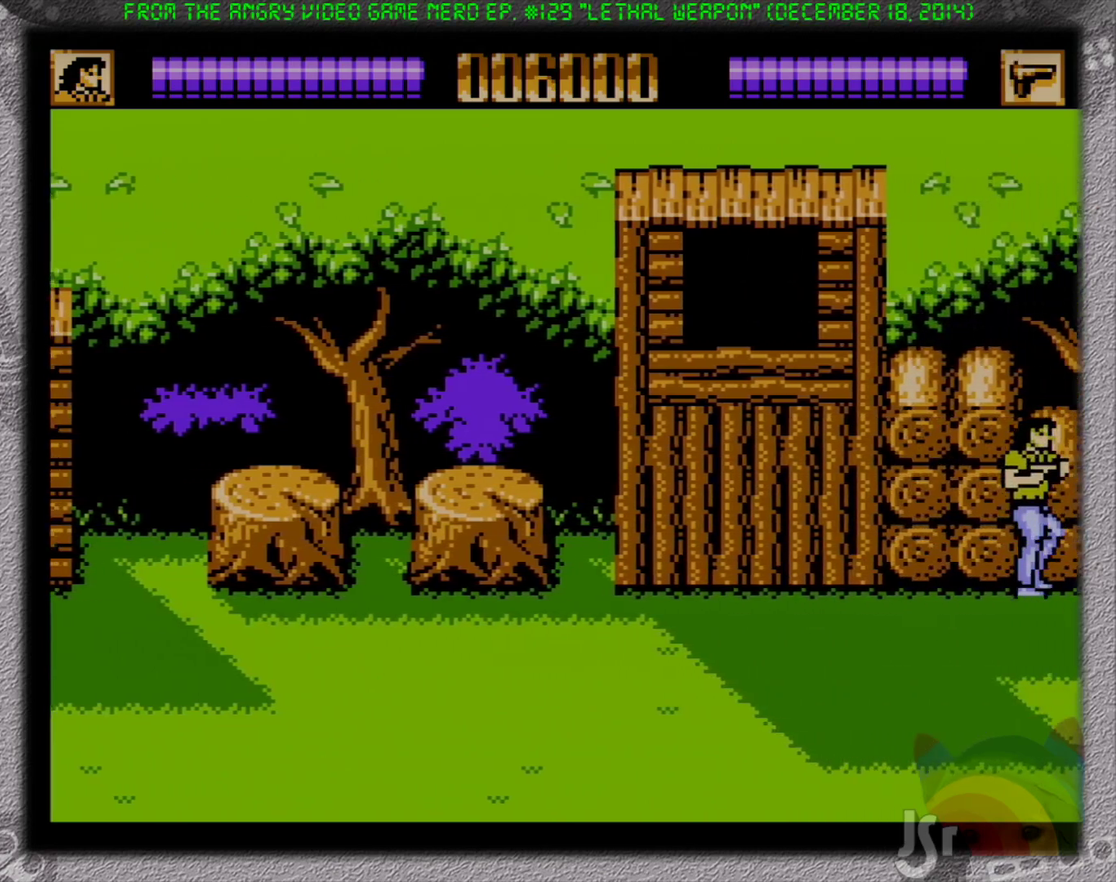
{"buttons": ["DPAD_RIGHT"], "events": []}
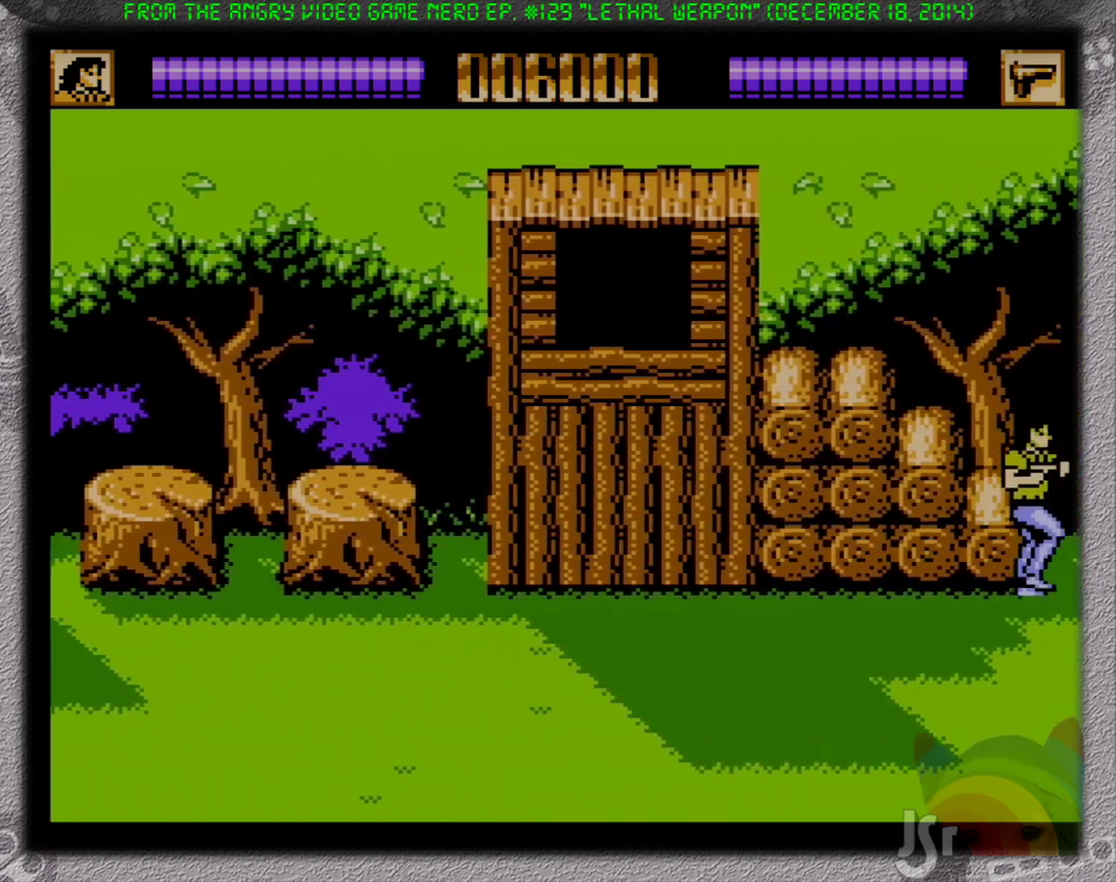
{"buttons": ["DPAD_RIGHT"], "events": []}
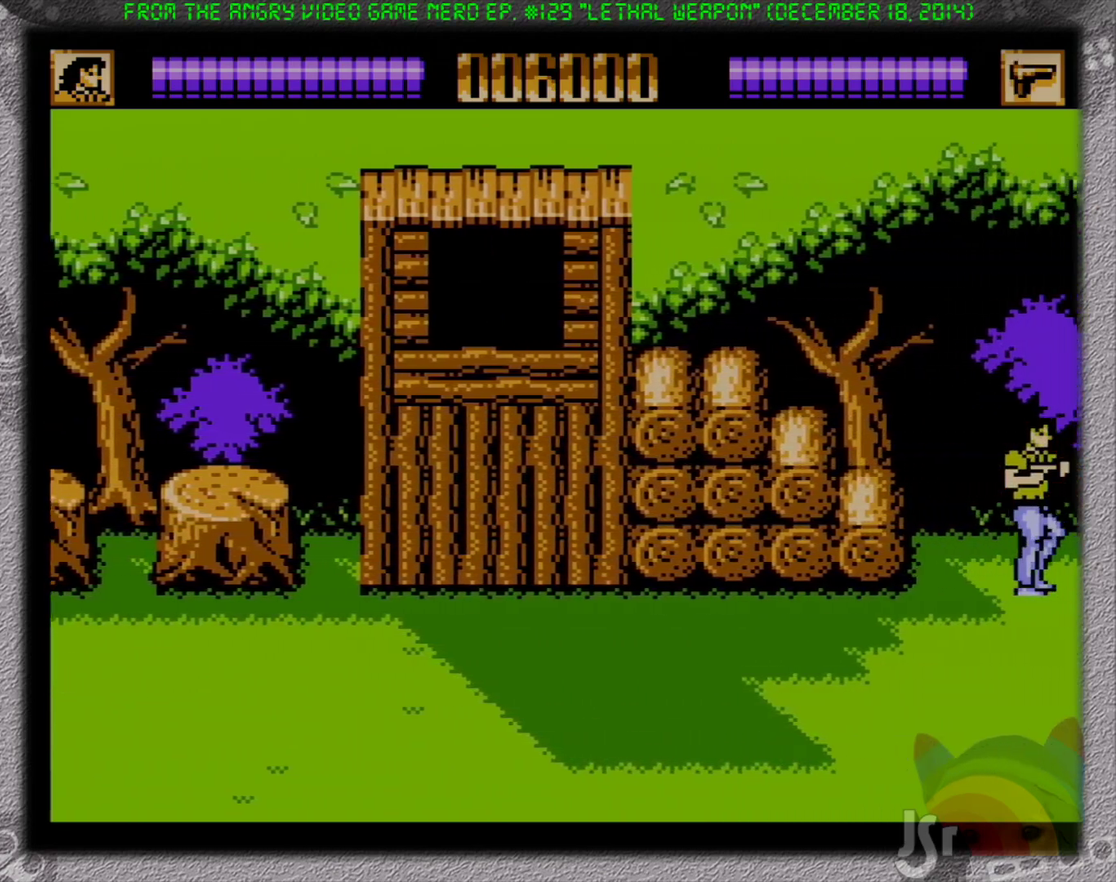
{"buttons": ["DPAD_RIGHT"], "events": []}
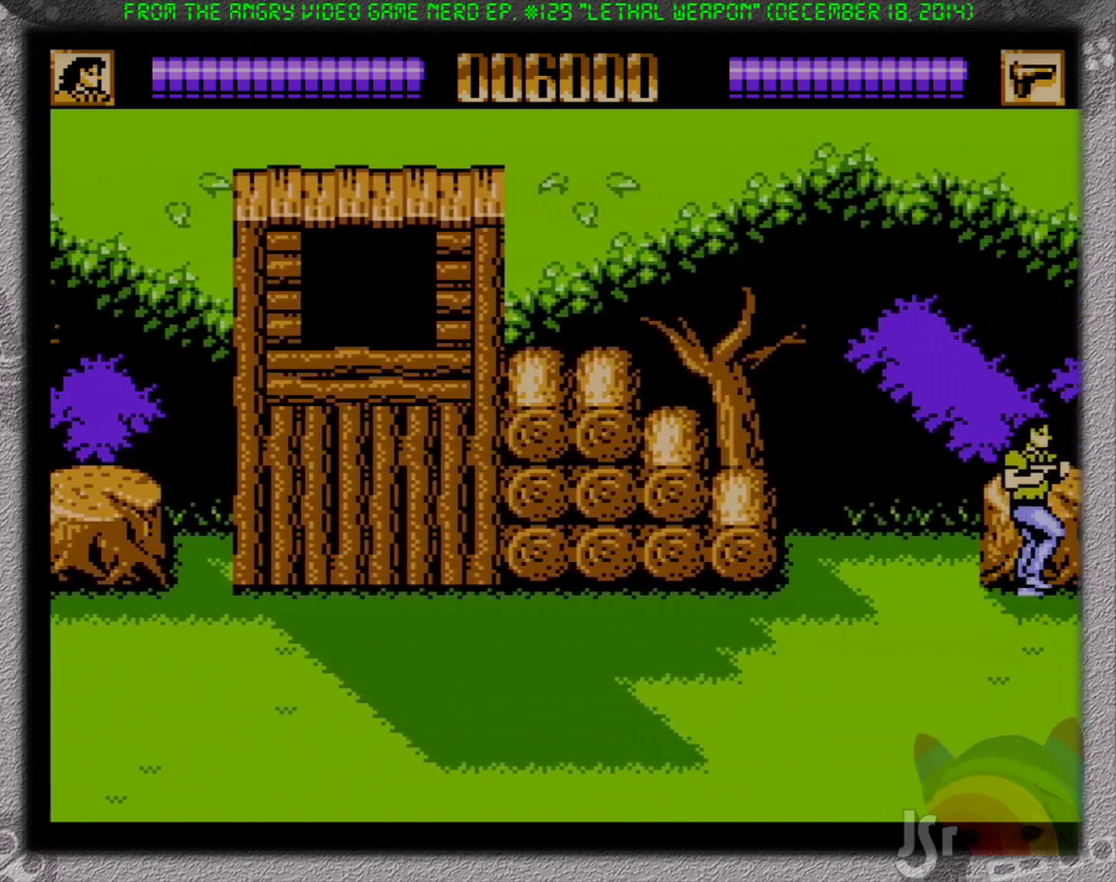
{"buttons": ["DPAD_RIGHT"], "events": []}